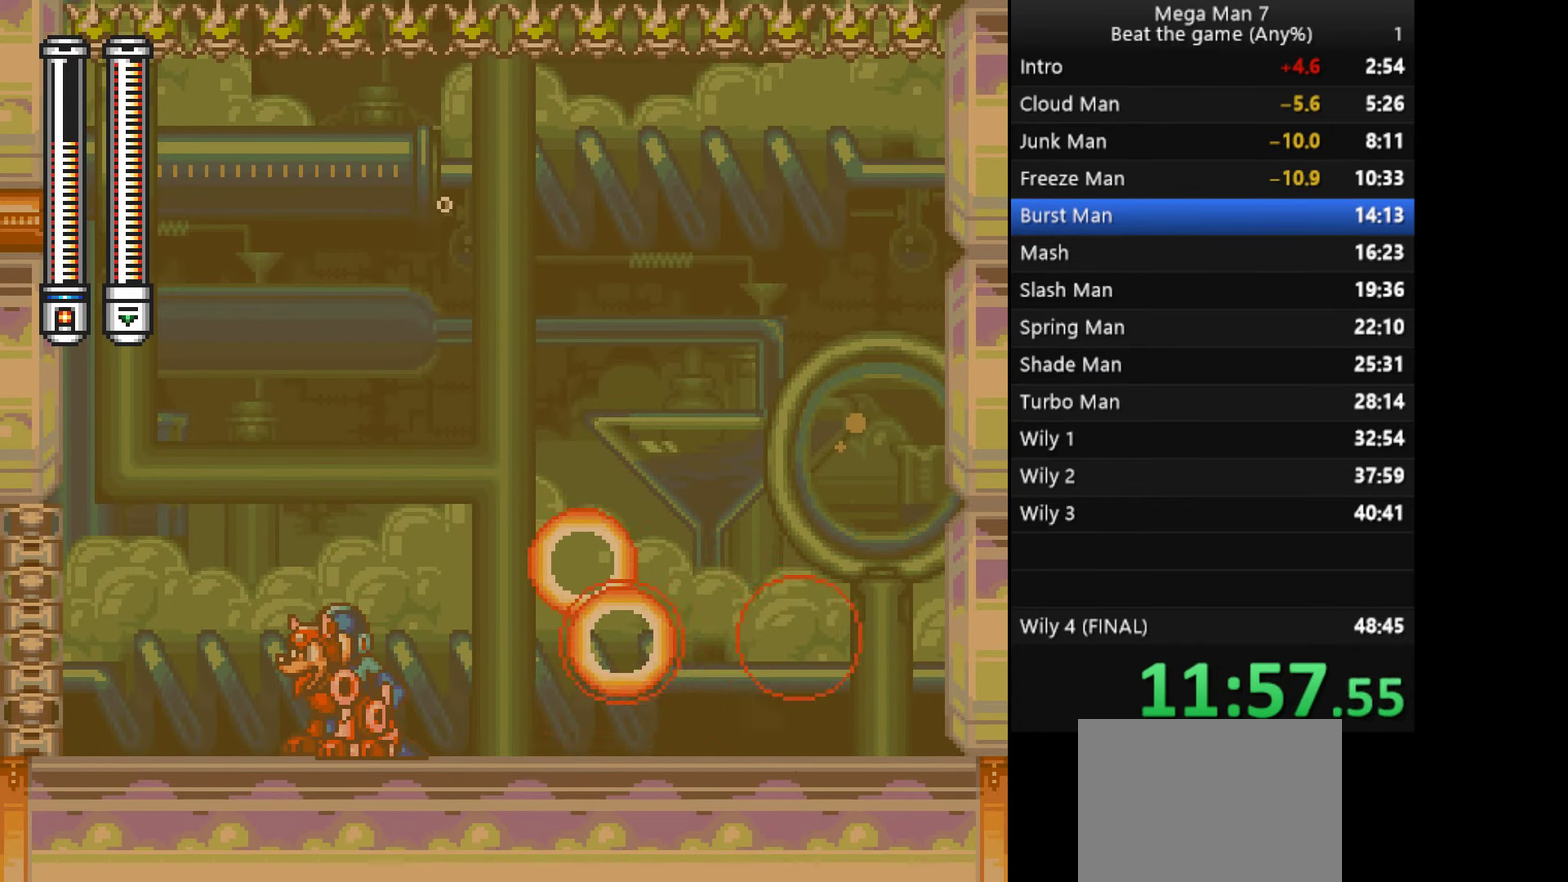
Gameplay with a controller (PlayStation layout); each line is a JSON object with the inputs held at the frame after it. "events" lists button and stick changes between this image and that frame as [ms after this image, input, new state], when the widget could be followed in between. Not read: R3 right_stick.
{"buttons": [], "left_stick": "center", "events": []}
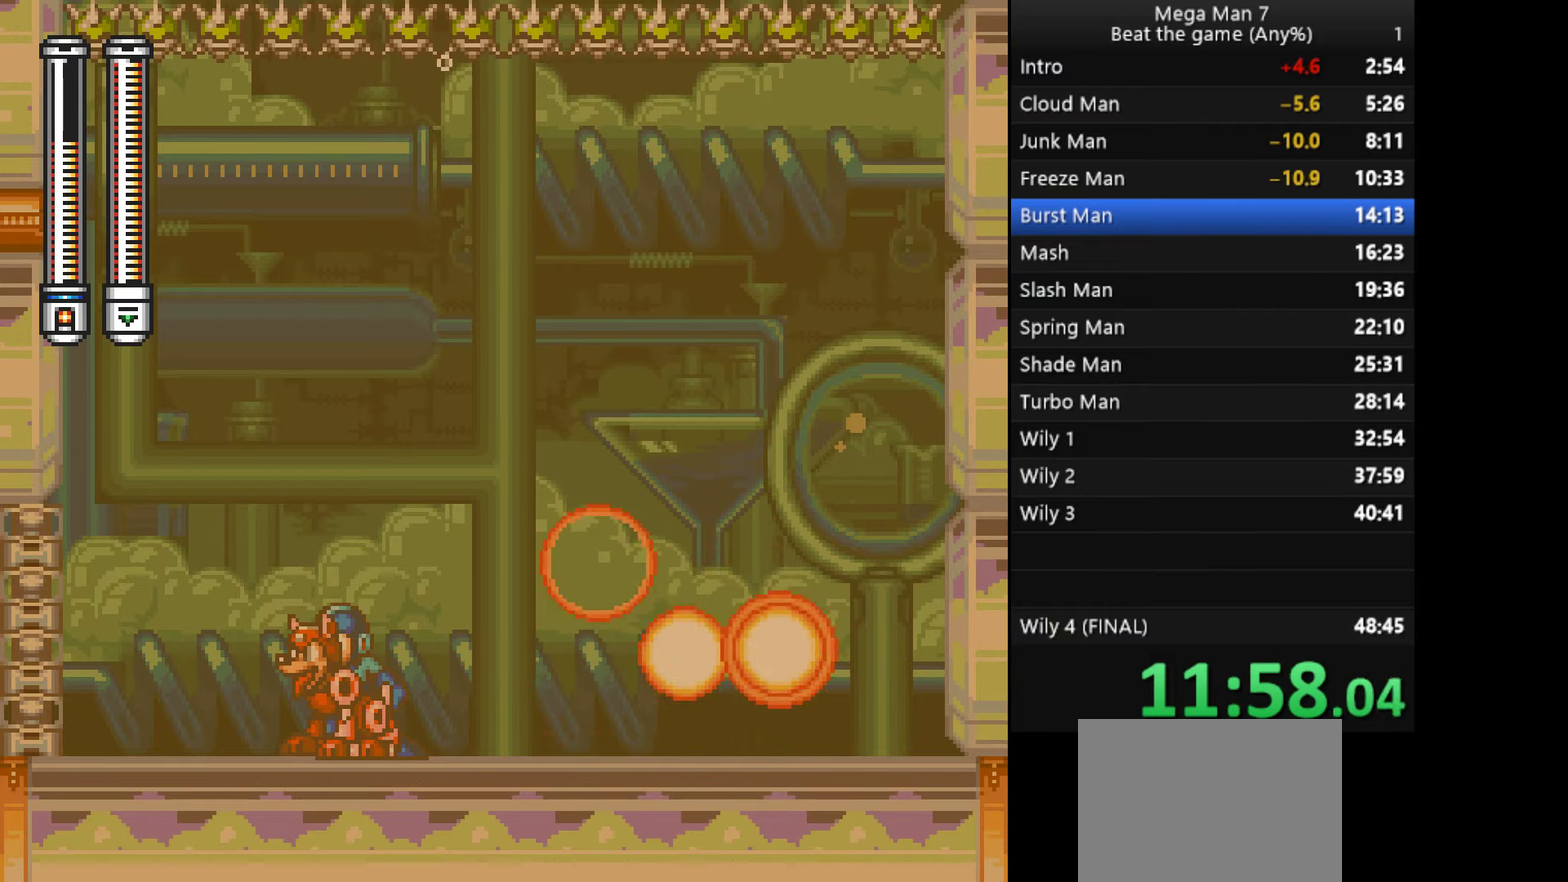
{"buttons": [], "left_stick": "center", "events": []}
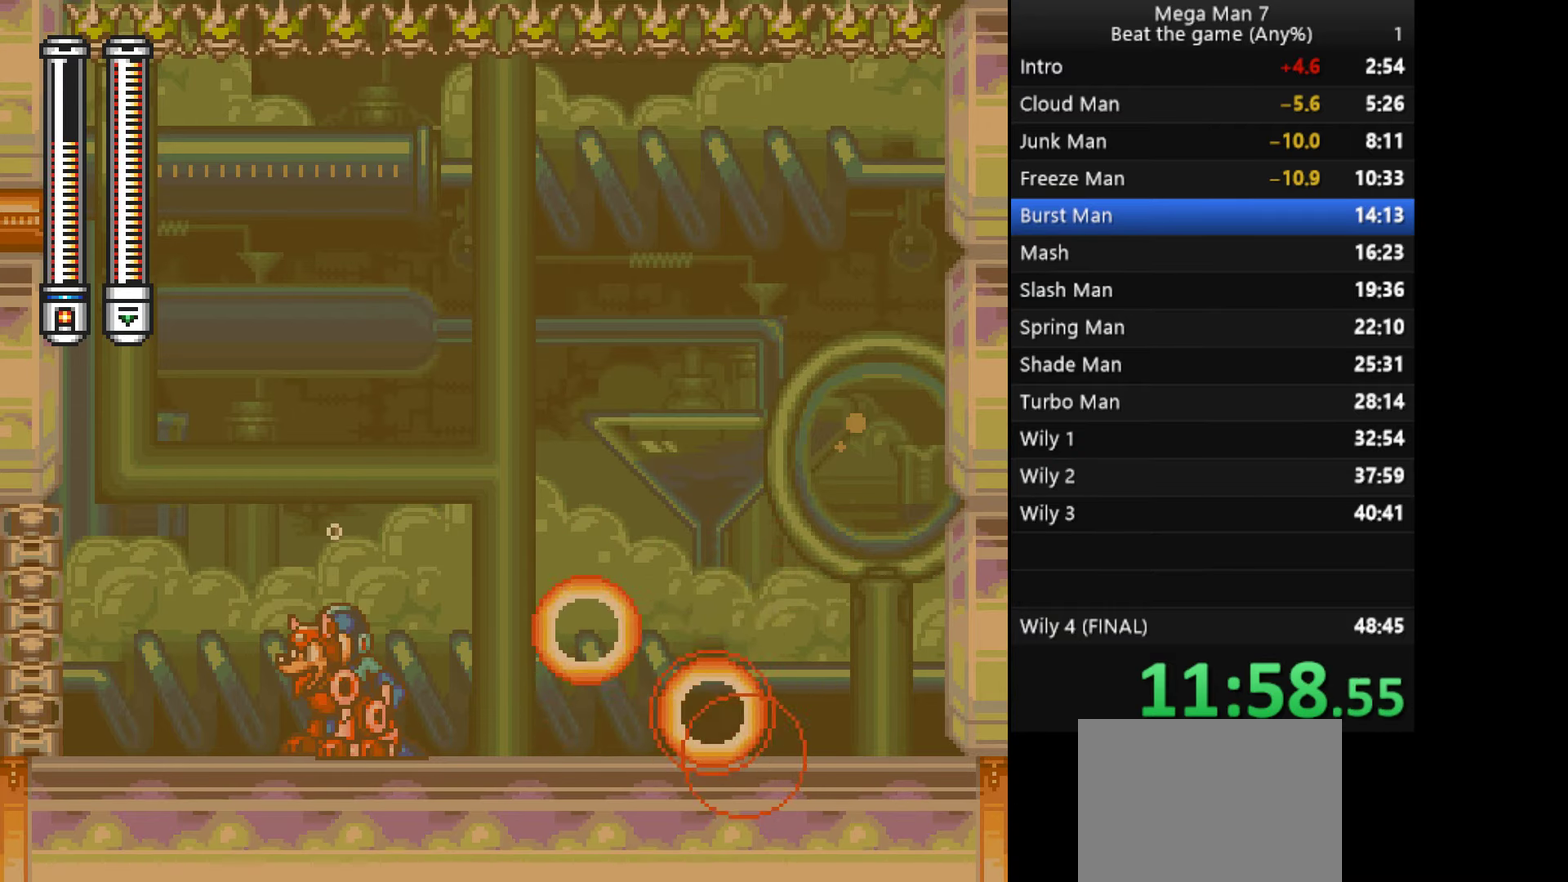
{"buttons": [], "left_stick": "center", "events": []}
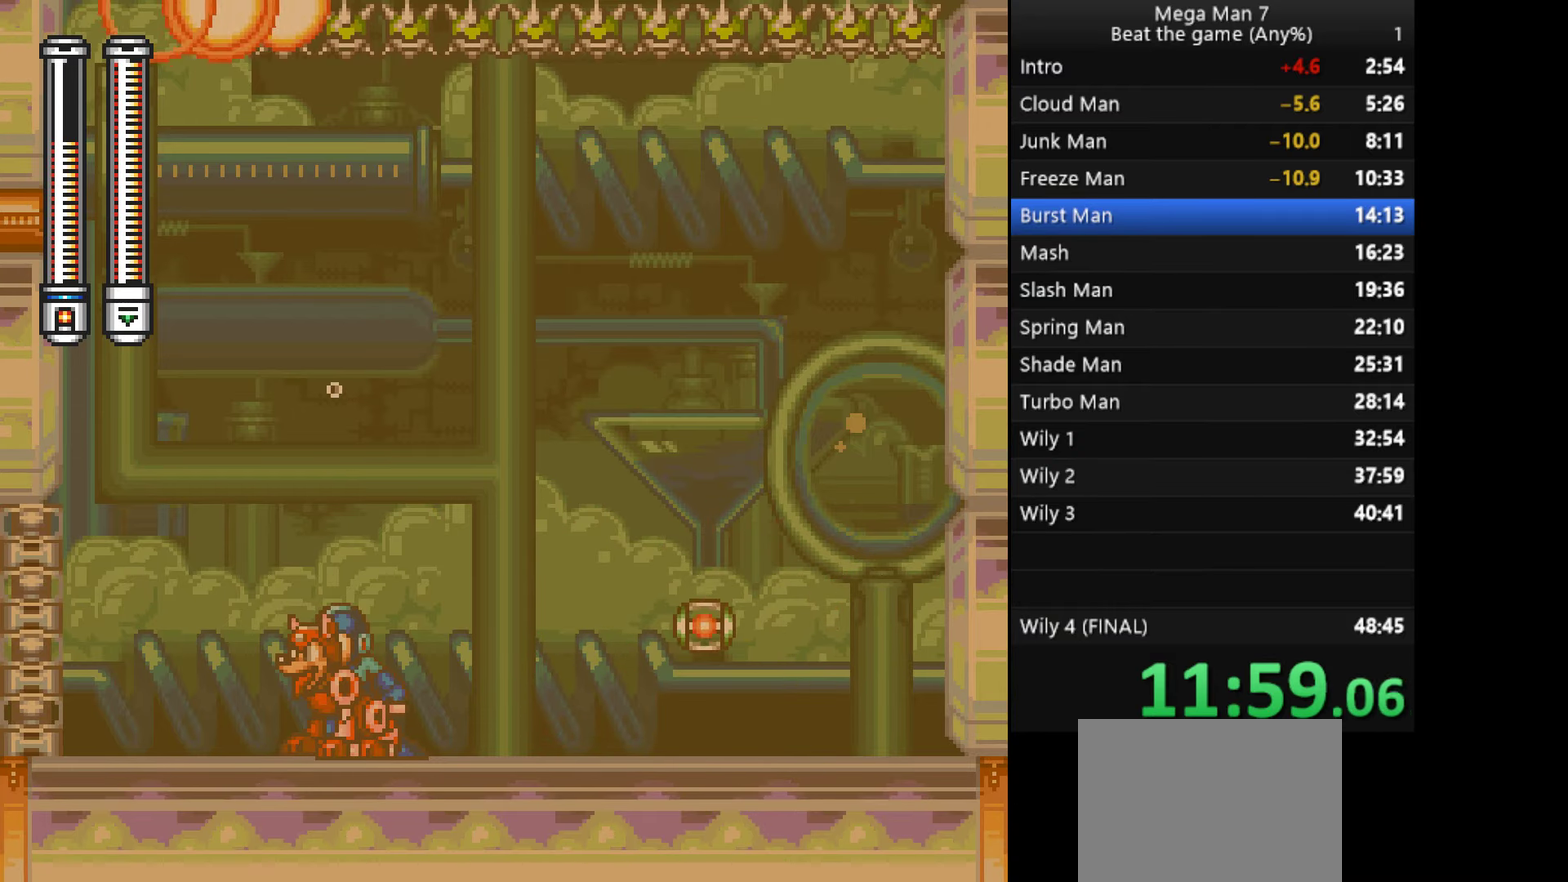
{"buttons": [], "left_stick": "center", "events": [[200, "CROSS", "down"], [300, "CROSS", "up"]]}
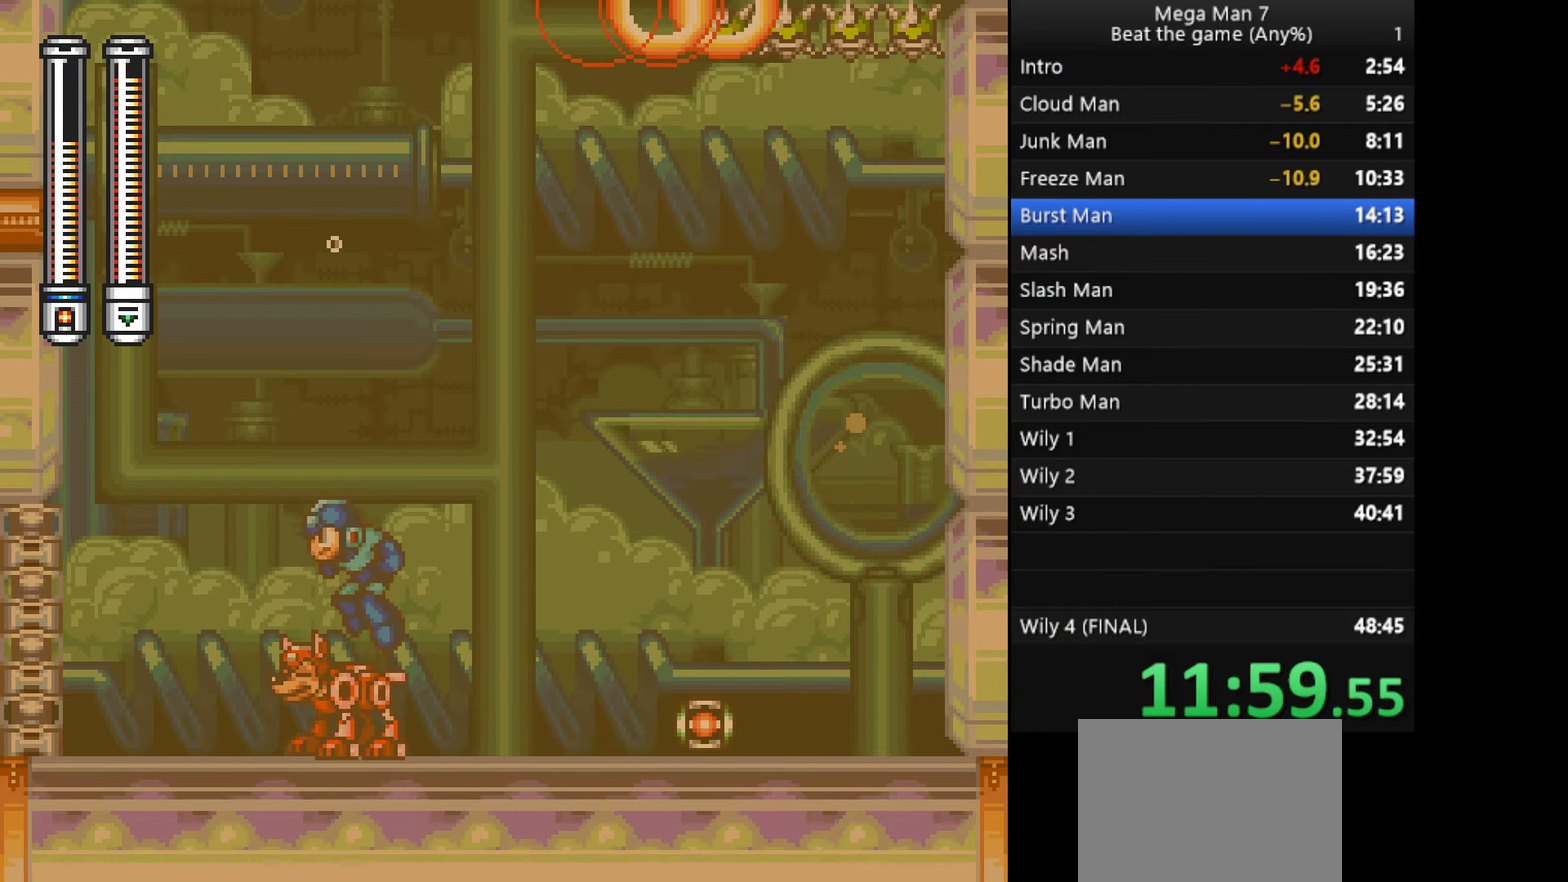
{"buttons": [], "left_stick": "center", "events": [[34, "left_stick", "left"], [117, "left_stick", "center"], [401, "left_stick", "left"], [501, "left_stick", "center"]]}
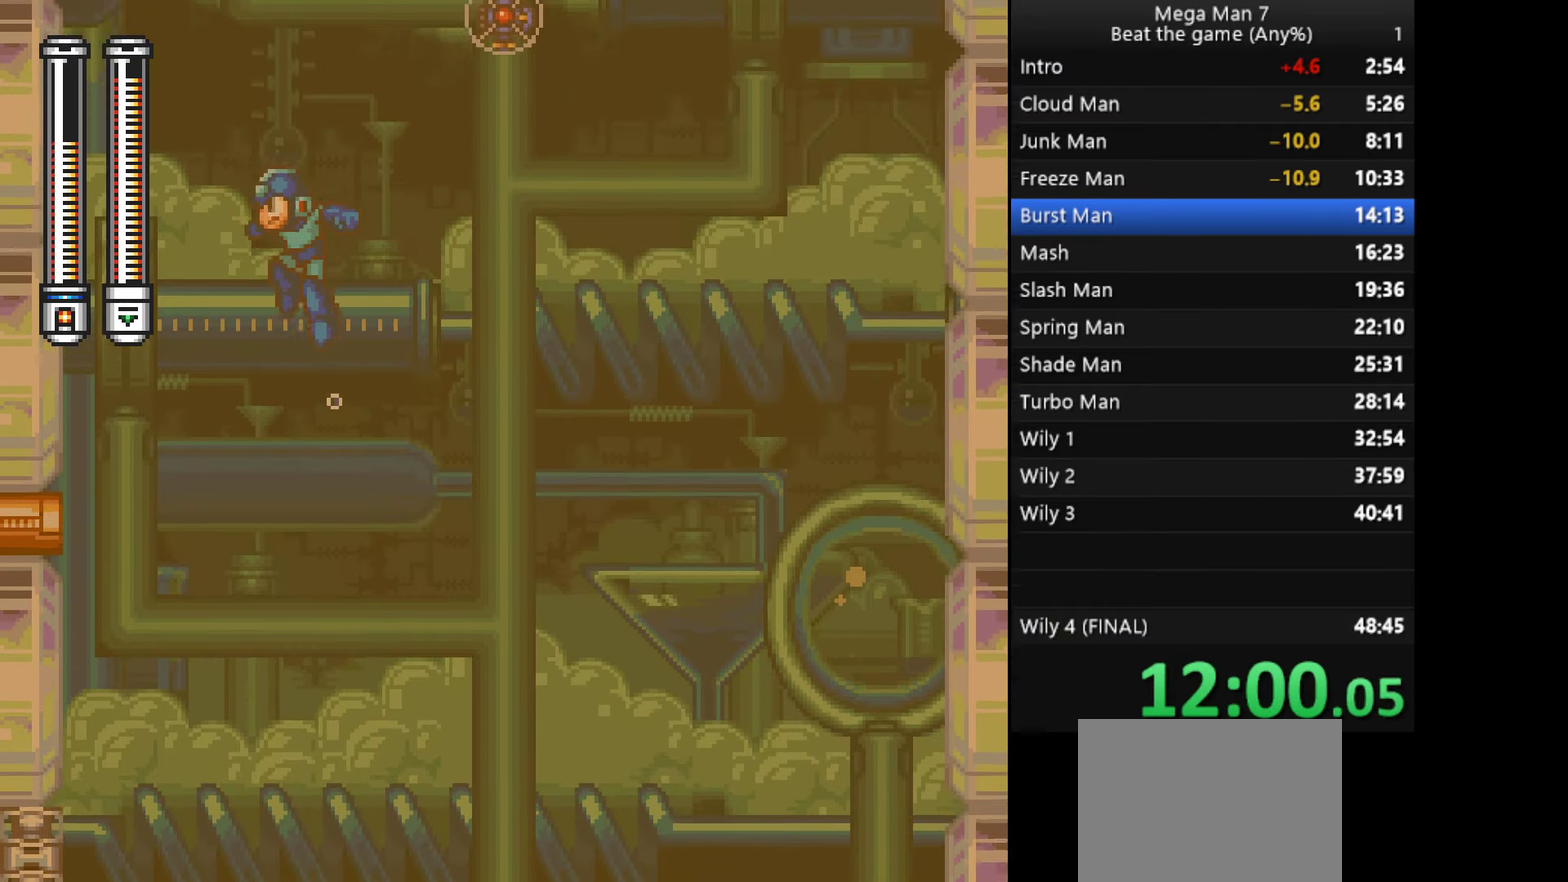
{"buttons": [], "left_stick": "left", "events": [[483, "left_stick", "left"]]}
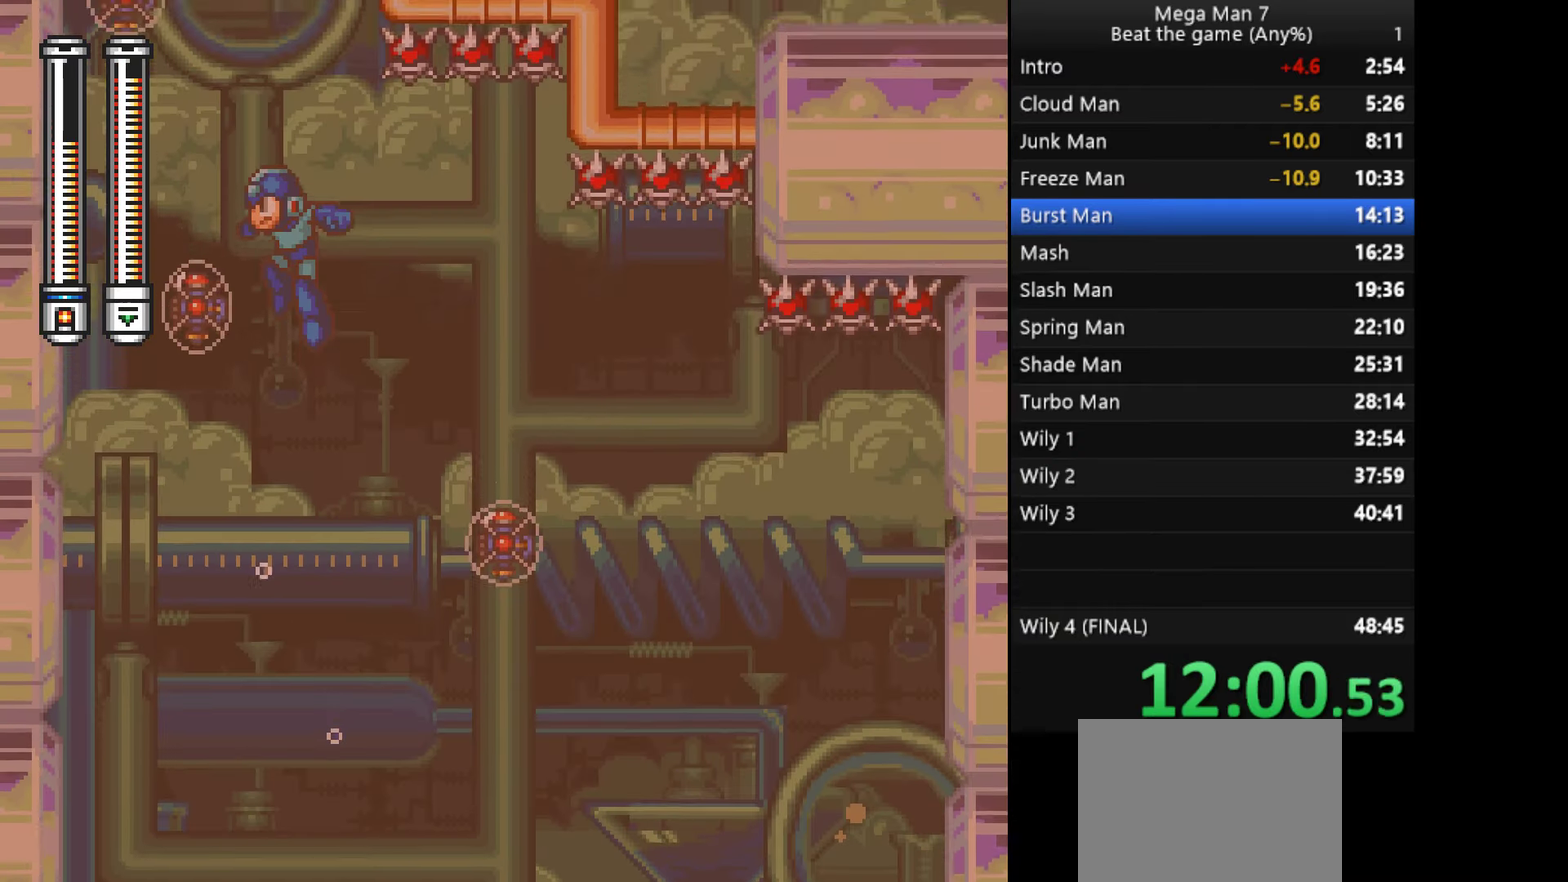
{"buttons": [], "left_stick": "center", "events": [[184, "left_stick", "center"], [300, "left_stick", "left"], [401, "left_stick", "center"]]}
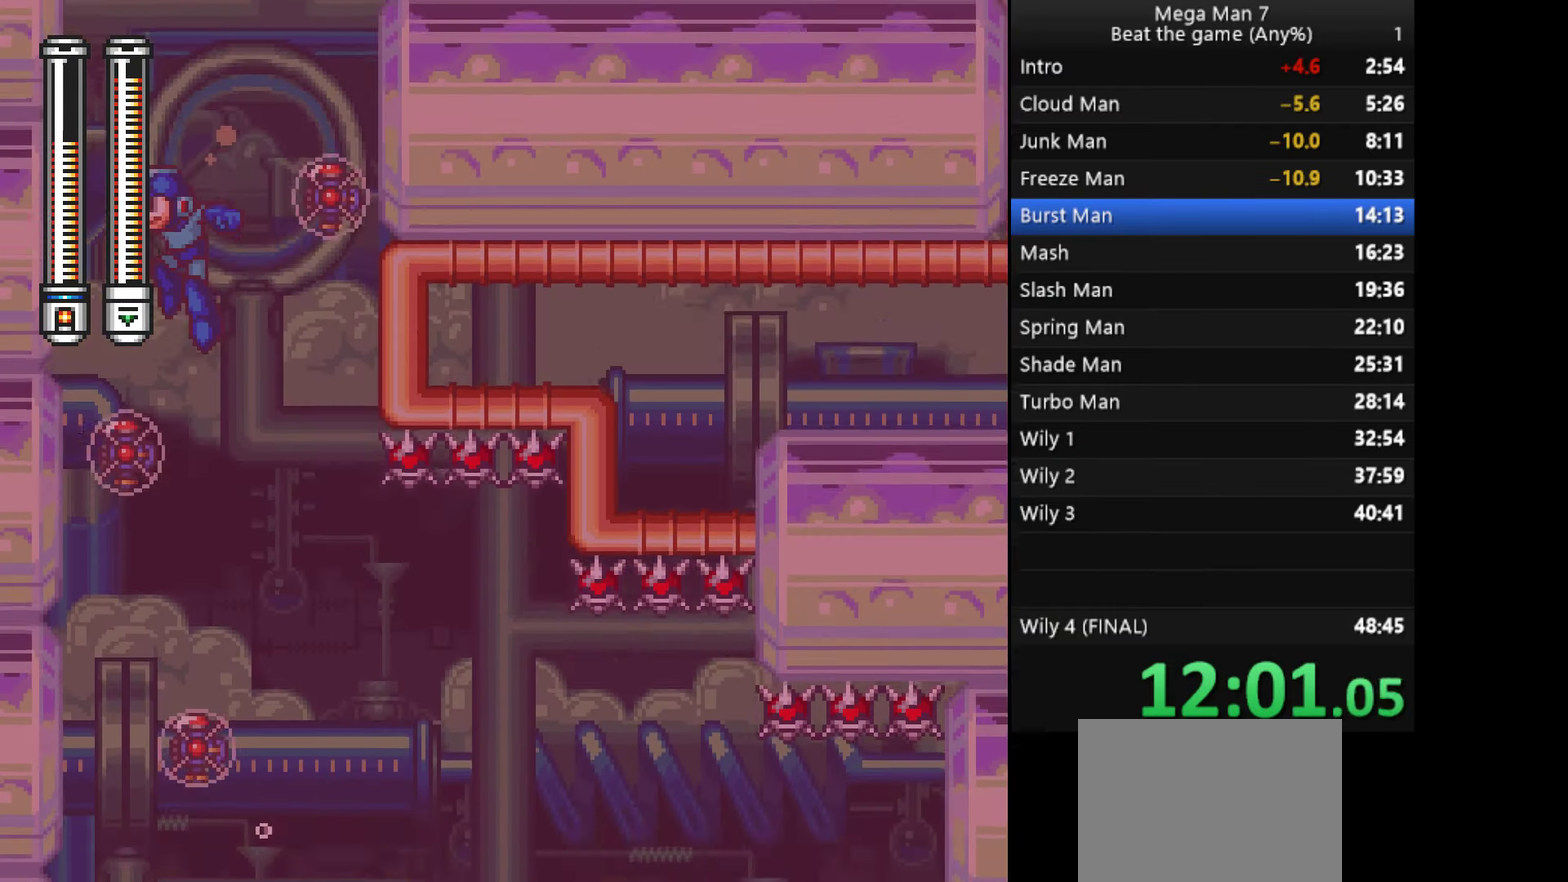
{"buttons": [], "left_stick": "center", "events": [[250, "left_stick", "right"], [350, "left_stick", "center"]]}
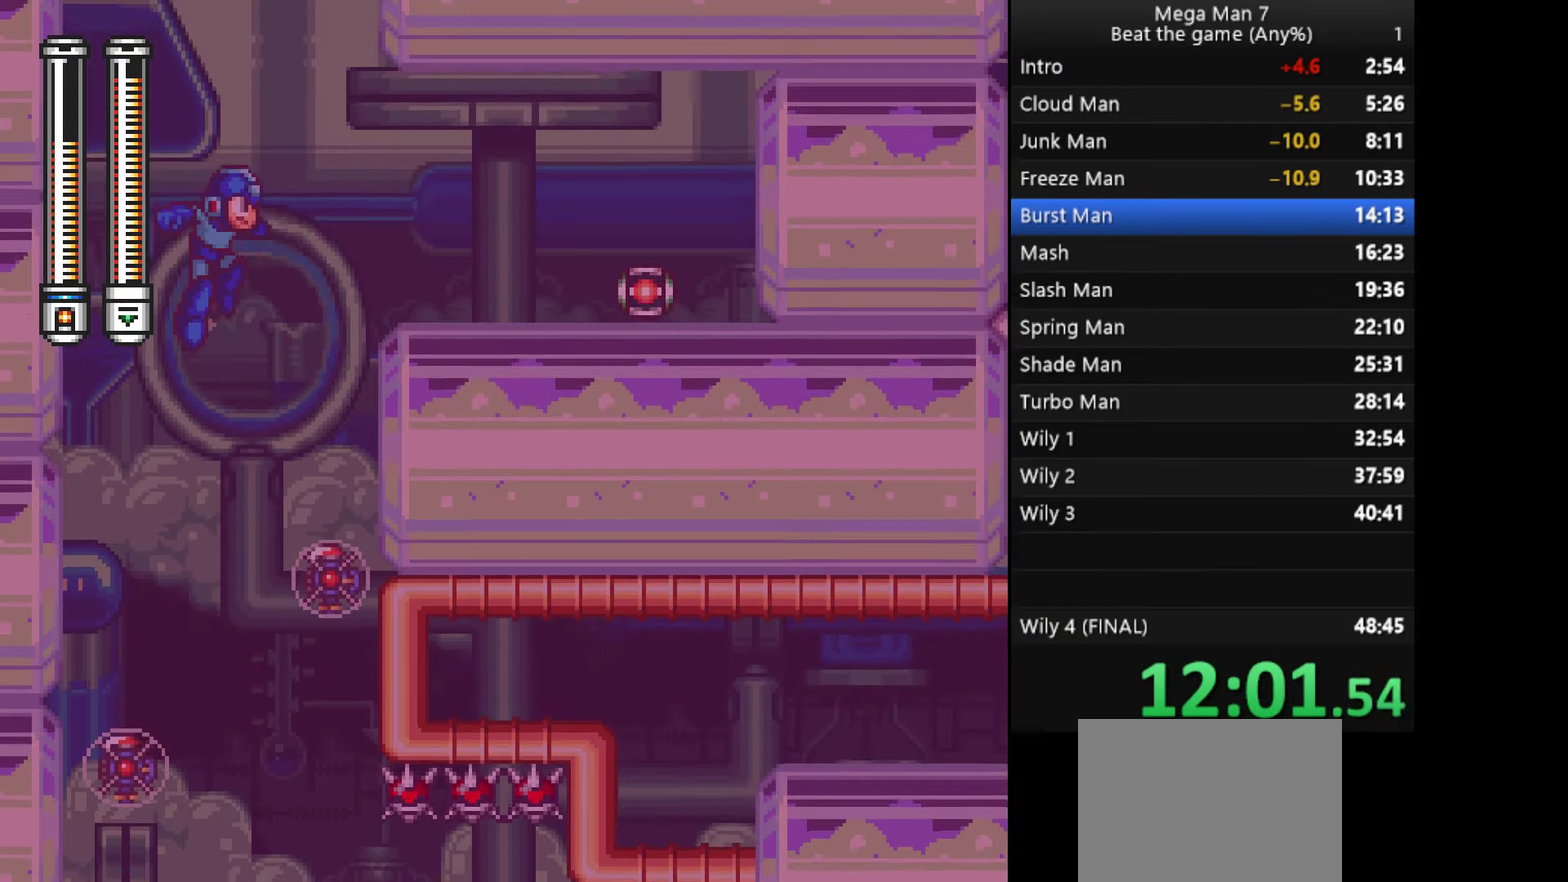
{"buttons": [], "left_stick": "center", "events": [[150, "left_stick", "right"], [317, "left_stick", "center"], [434, "left_stick", "right"], [501, "left_stick", "center"]]}